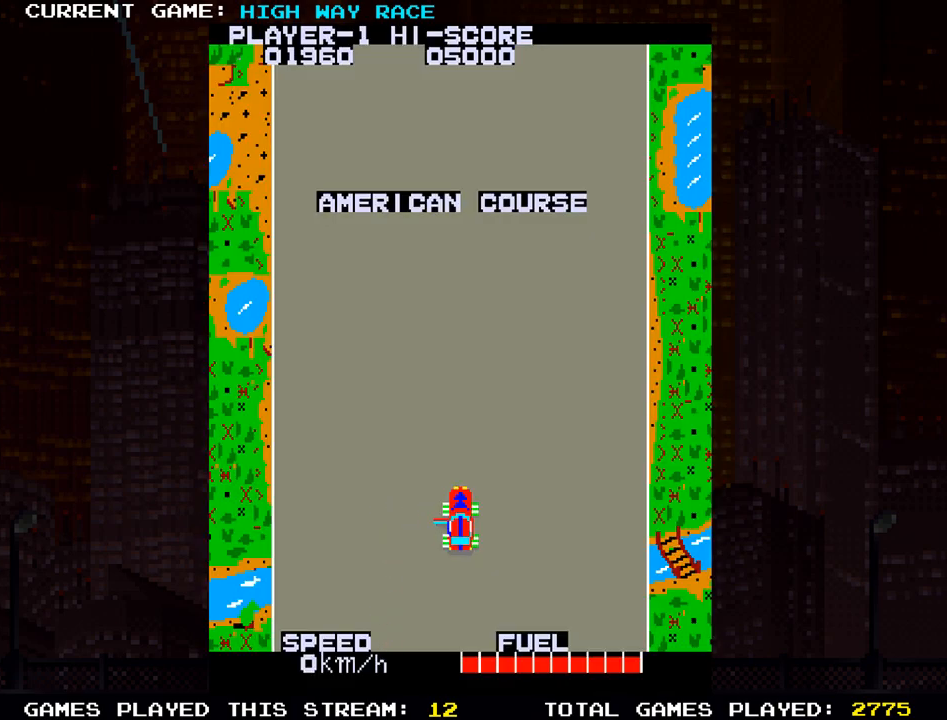
Gameplay with a controller (arcade stick); each line is a JSON object with the inputs held at the frame after it. "events" lists button and stick changes between this image and that frame as [ms after this image, input, new state], when the widget could be followed in between. Not read: L3 R3 other_buttons.
{"buttons": [], "left_stick": "up", "events": [[350, "left_stick", "up"]]}
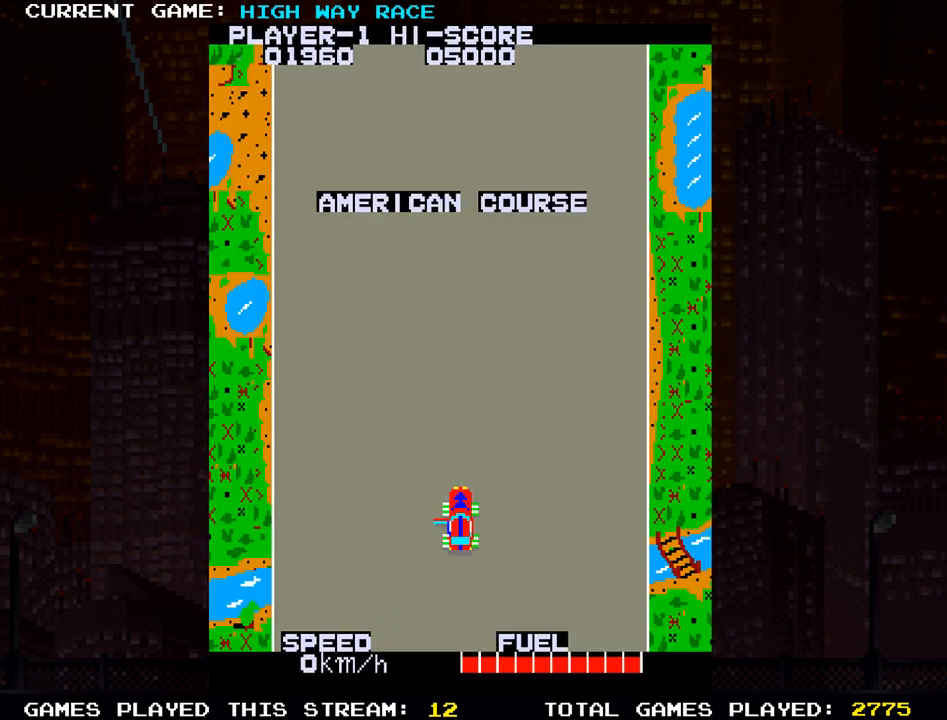
{"buttons": [], "left_stick": "up", "events": []}
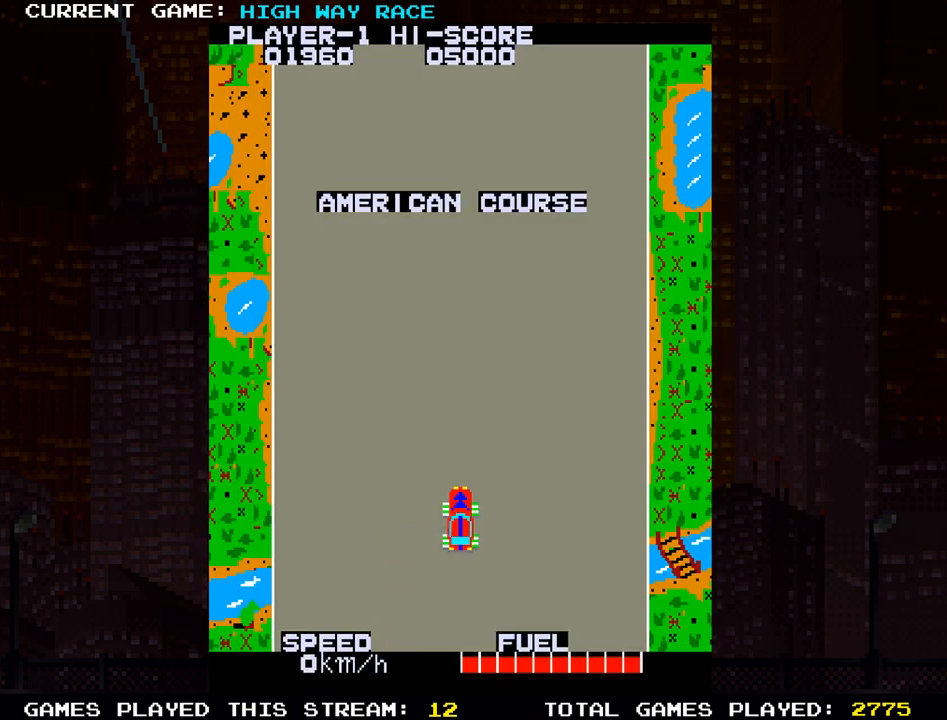
{"buttons": [], "left_stick": "up", "events": []}
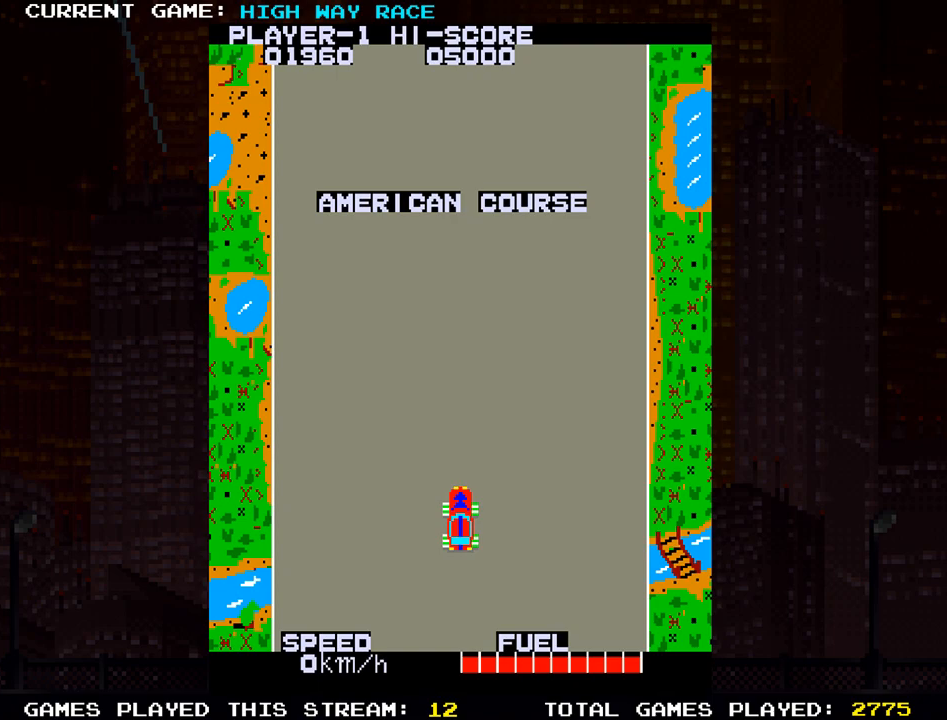
{"buttons": [], "left_stick": "center", "events": [[267, "left_stick", "center"]]}
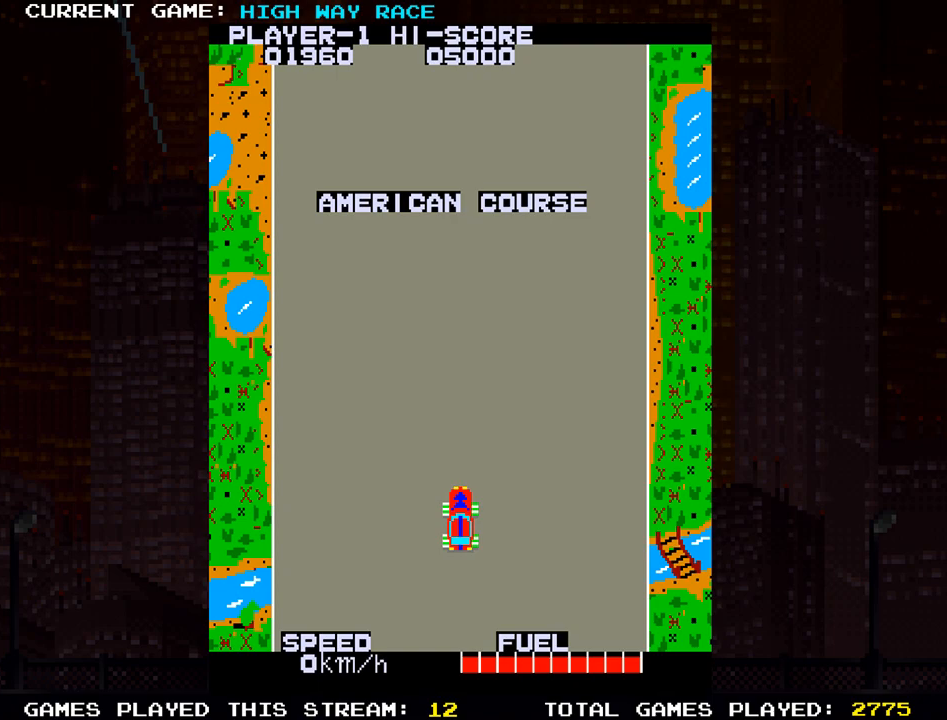
{"buttons": [], "left_stick": "center", "events": []}
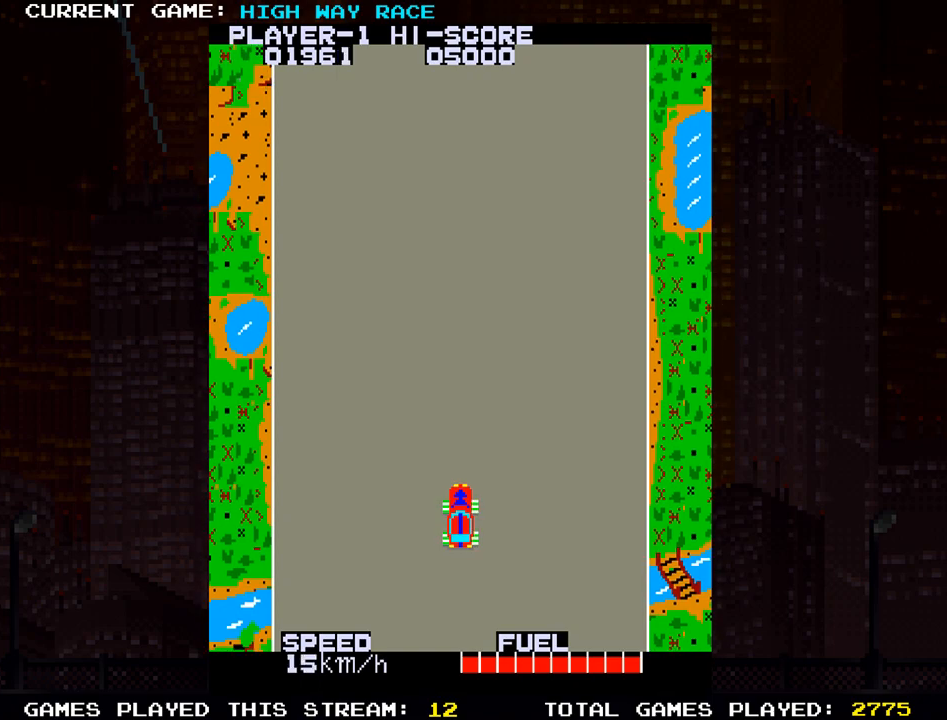
{"buttons": [], "left_stick": "up", "events": [[67, "left_stick", "up"]]}
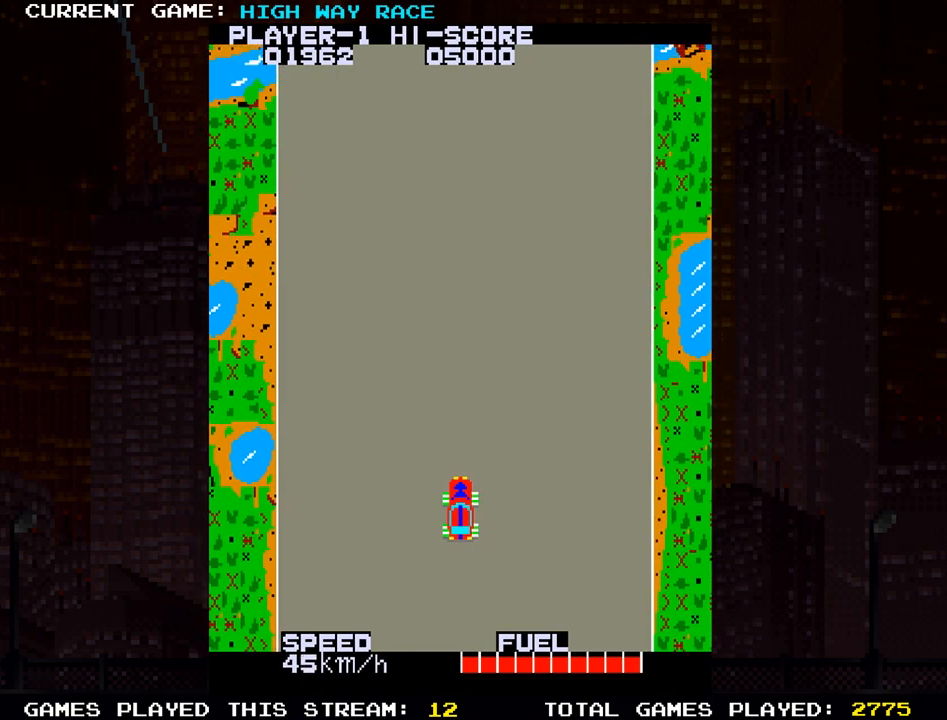
{"buttons": [], "left_stick": "up", "events": []}
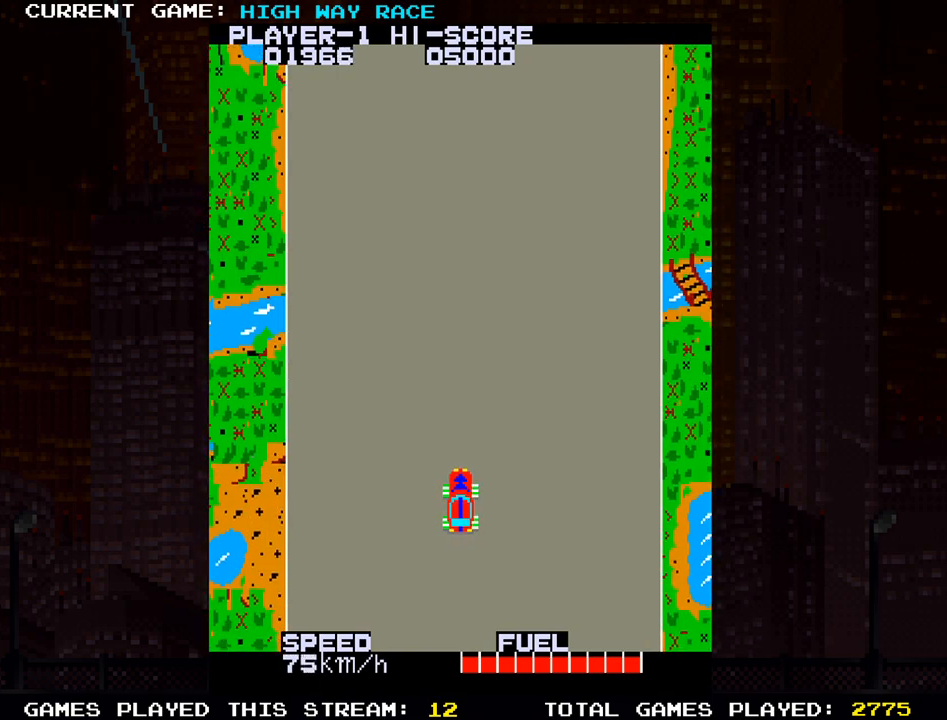
{"buttons": [], "left_stick": "up", "events": []}
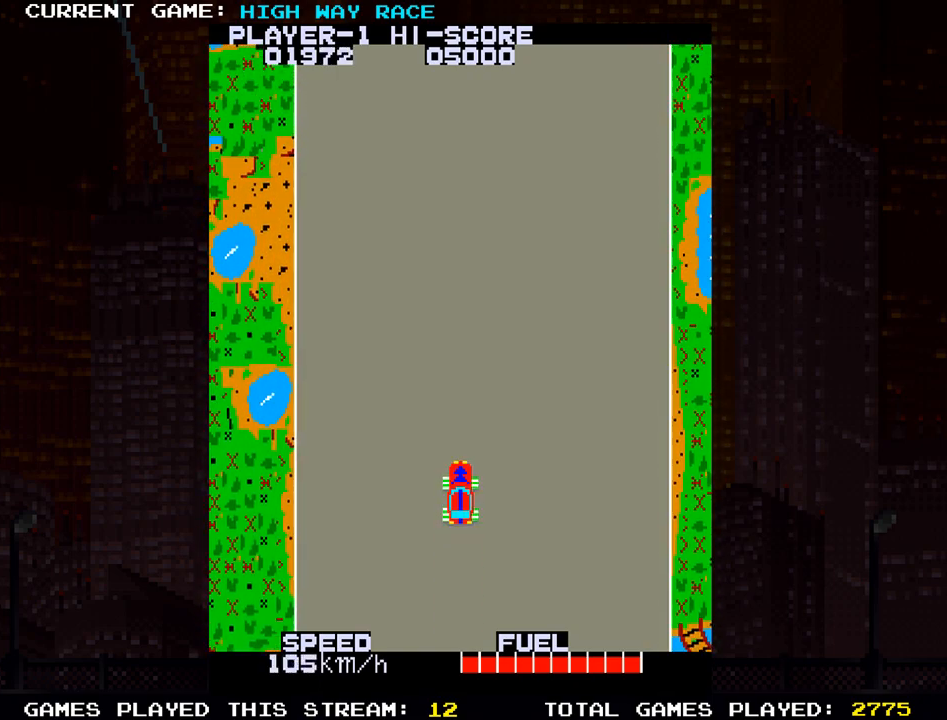
{"buttons": [], "left_stick": "up", "events": []}
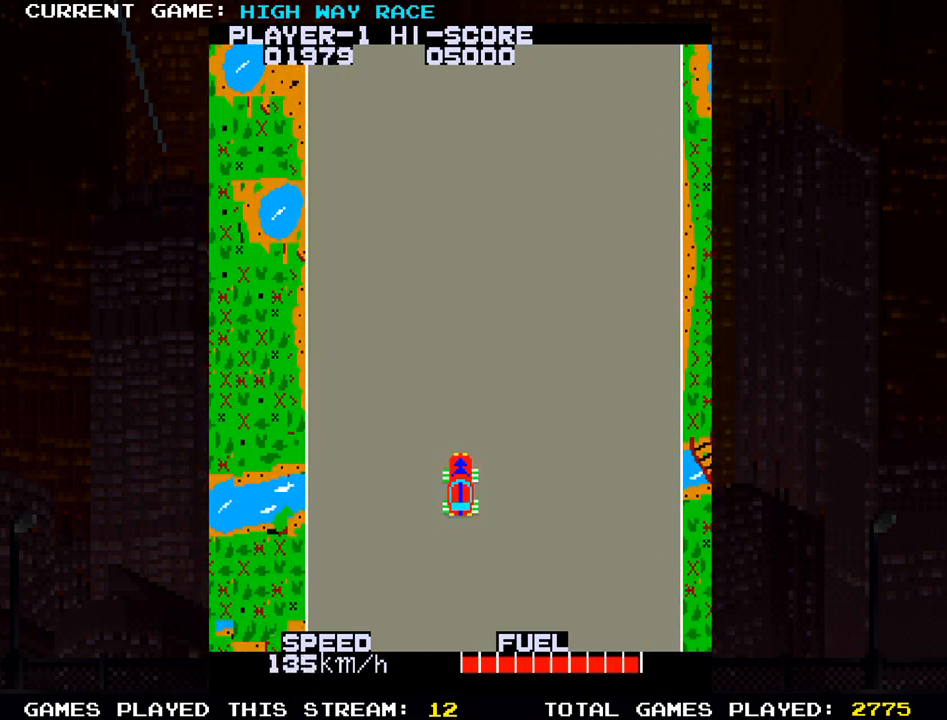
{"buttons": [], "left_stick": "up", "events": []}
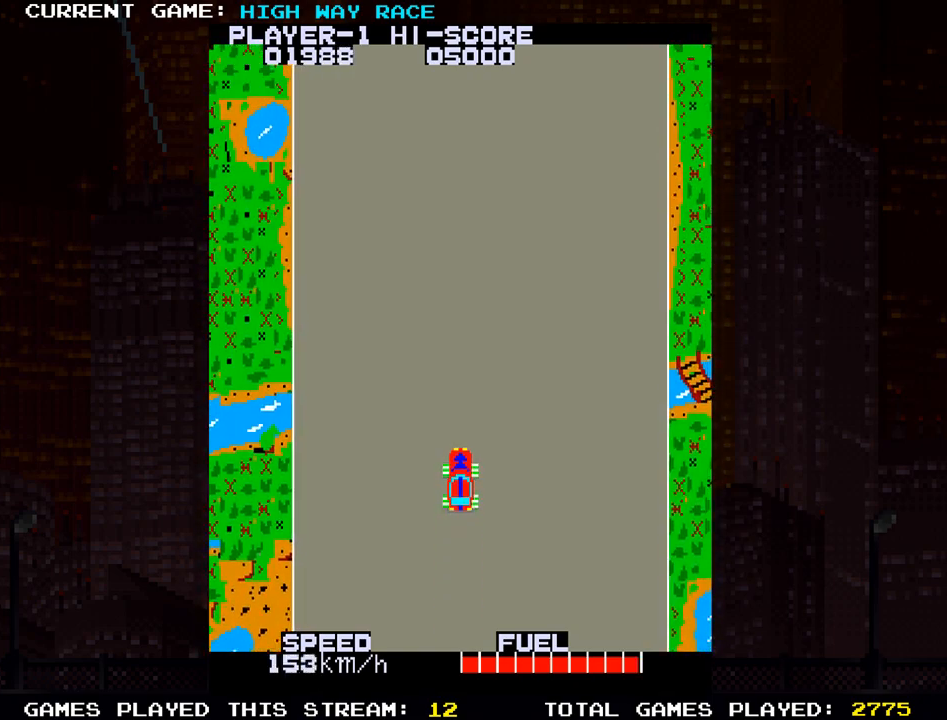
{"buttons": [], "left_stick": "up-right"}
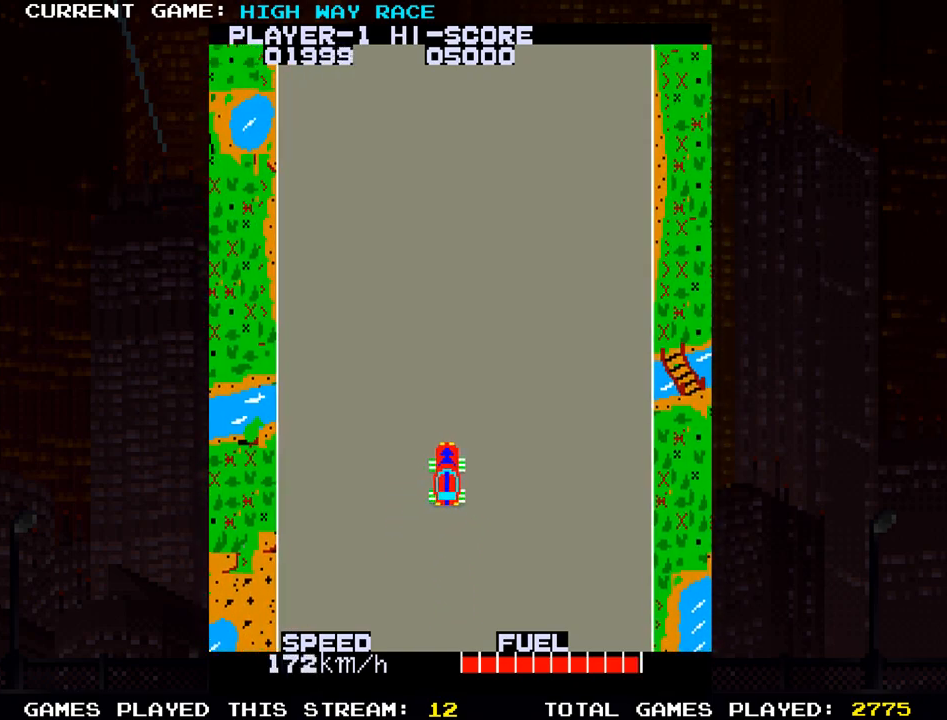
{"buttons": [], "left_stick": "up"}
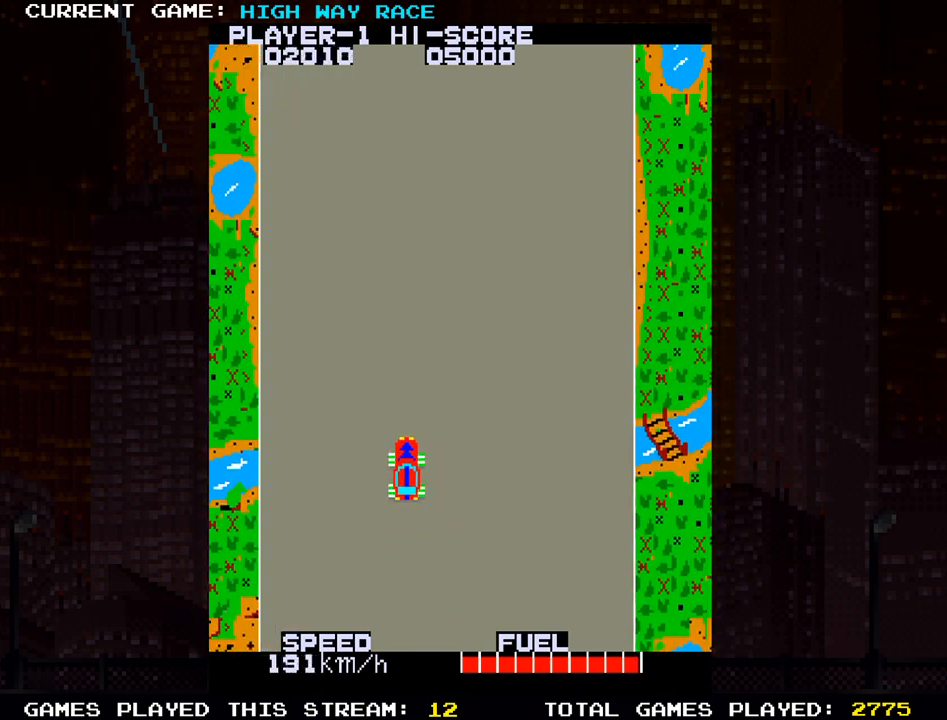
{"buttons": [], "left_stick": "center", "events": [[417, "left_stick", "center"]]}
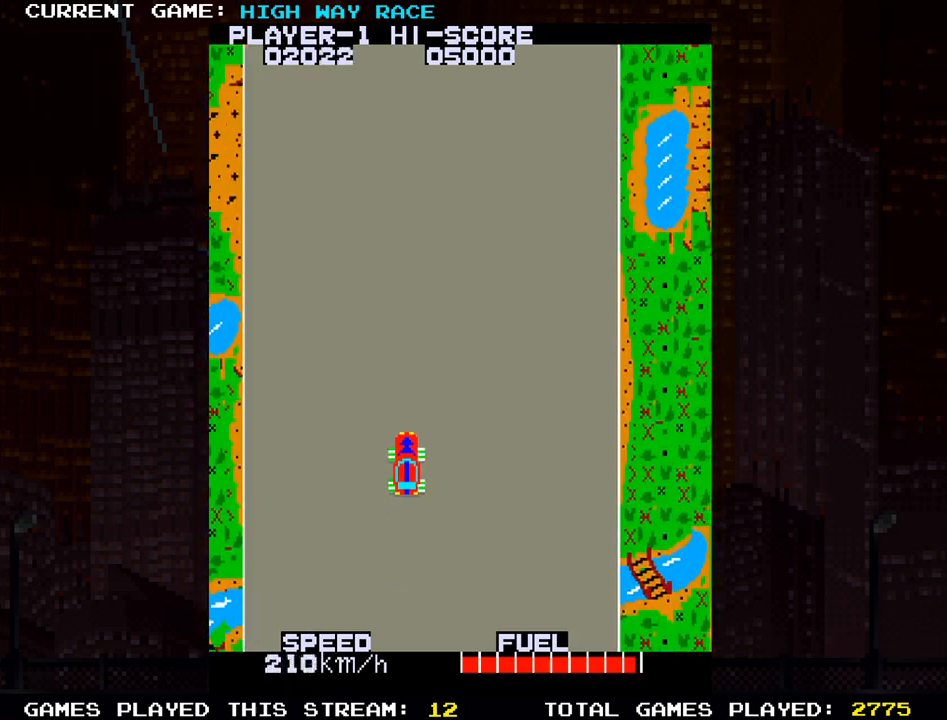
{"buttons": [], "left_stick": "up-left", "events": [[433, "left_stick", "up"], [483, "left_stick", "up-left"]]}
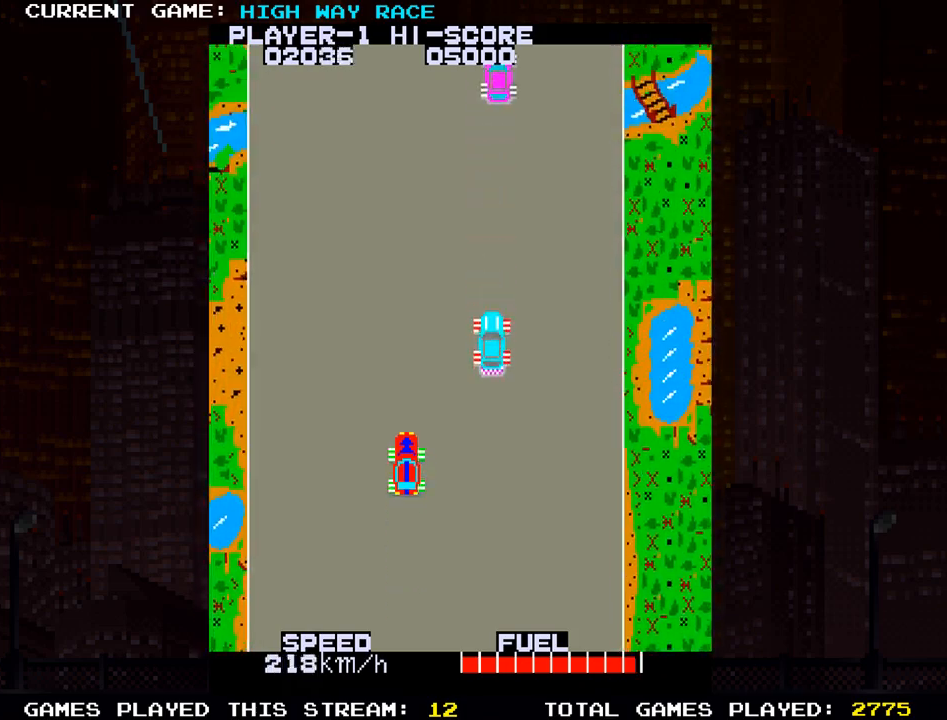
{"buttons": [], "left_stick": "center", "events": [[117, "left_stick", "center"], [200, "left_stick", "down"], [350, "left_stick", "center"]]}
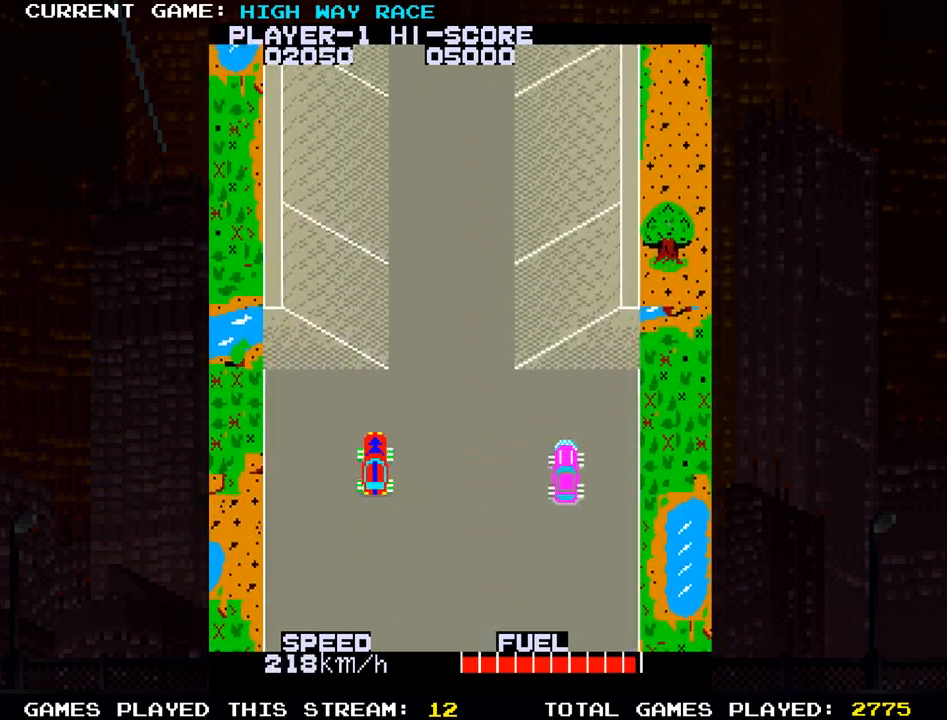
{"buttons": [], "left_stick": "center", "events": [[67, "left_stick", "right"], [350, "left_stick", "center"]]}
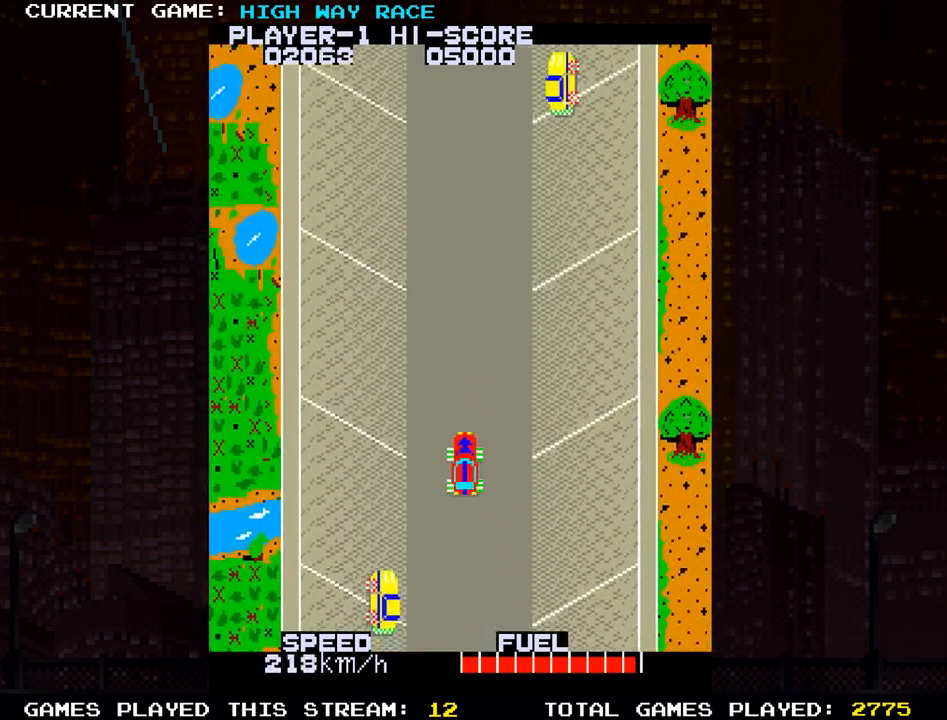
{"buttons": [], "left_stick": "center", "events": []}
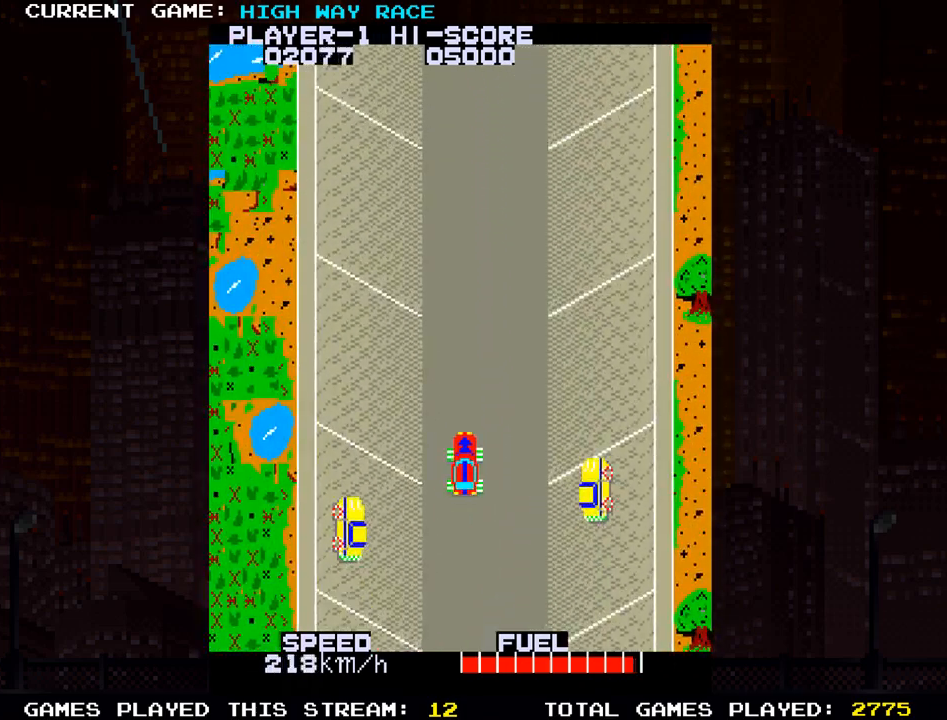
{"buttons": [], "left_stick": "center", "events": [[83, "left_stick", "right"], [183, "left_stick", "center"]]}
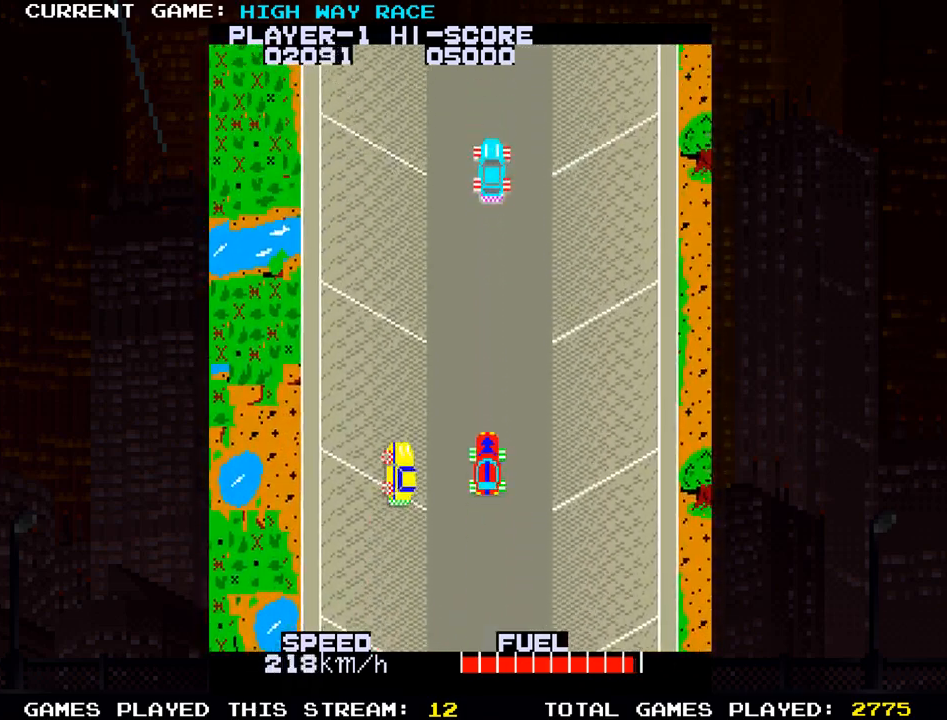
{"buttons": ["TRIANGLE"], "left_stick": "center", "events": [[33, "left_stick", "right"], [150, "TRIANGLE", "down"], [183, "left_stick", "down-right"], [400, "left_stick", "center"]]}
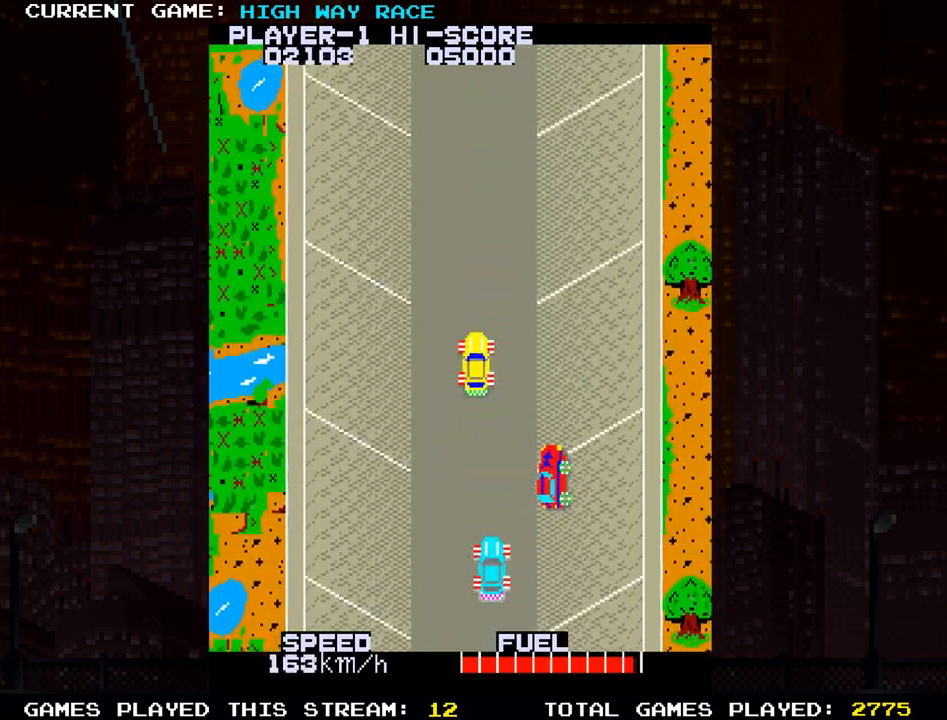
{"buttons": [], "left_stick": "up", "events": [[17, "left_stick", "left"], [117, "TRIANGLE", "up"], [283, "left_stick", "up"]]}
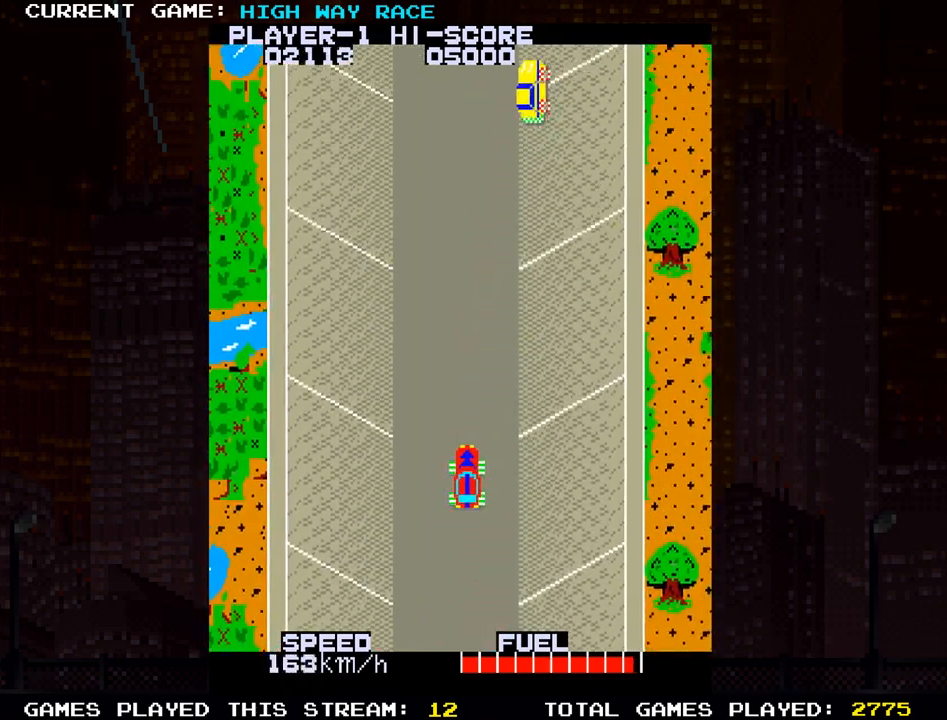
{"buttons": [], "left_stick": "up", "events": []}
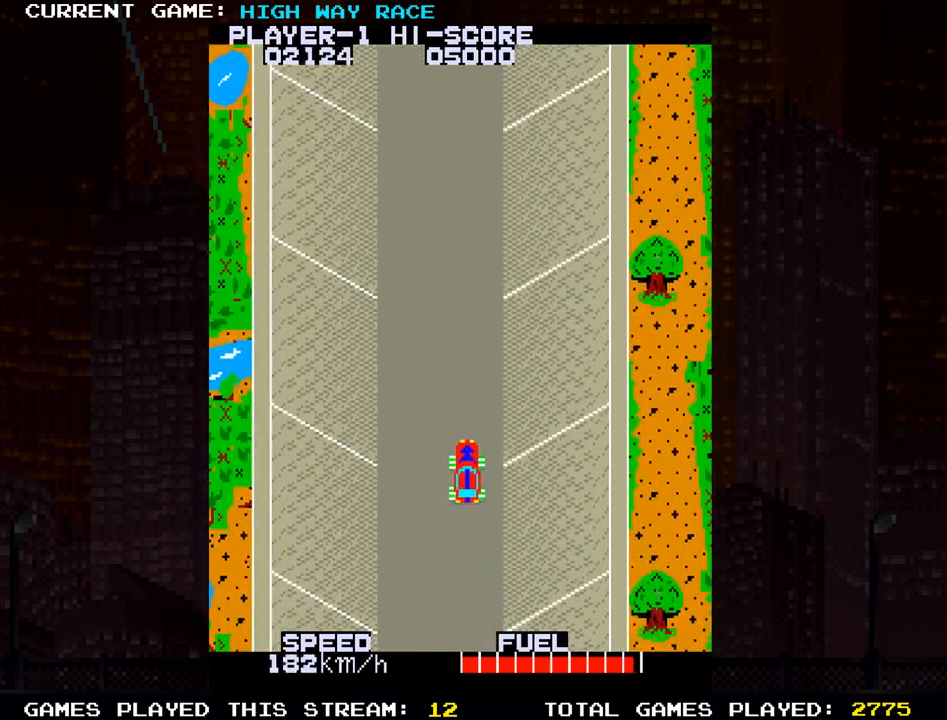
{"buttons": [], "left_stick": "center"}
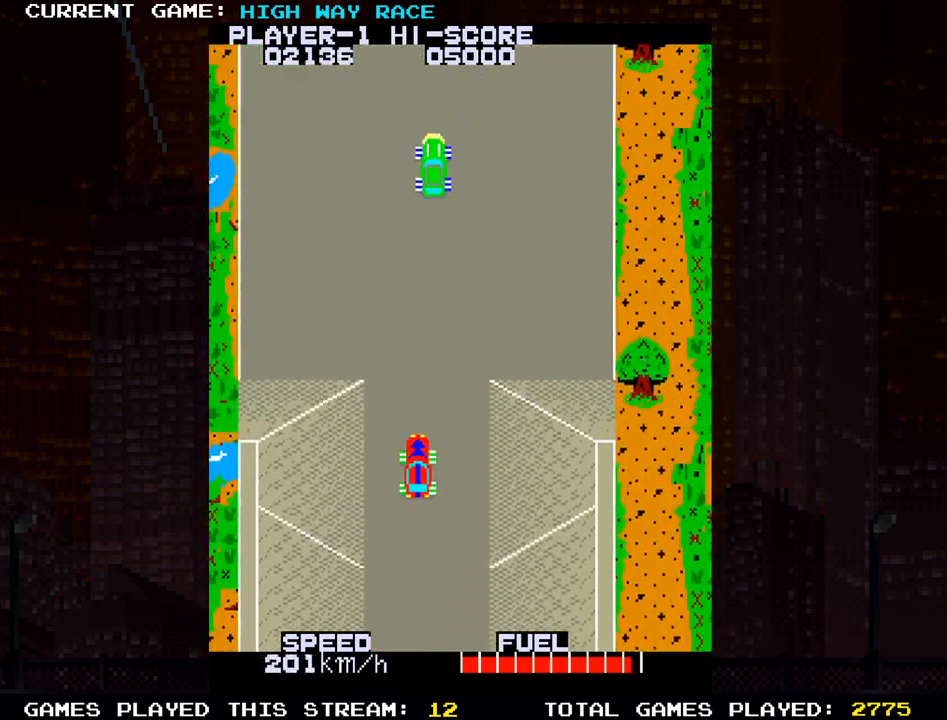
{"buttons": [], "left_stick": "center", "events": [[17, "left_stick", "right"], [133, "left_stick", "center"], [350, "left_stick", "right"], [500, "left_stick", "center"]]}
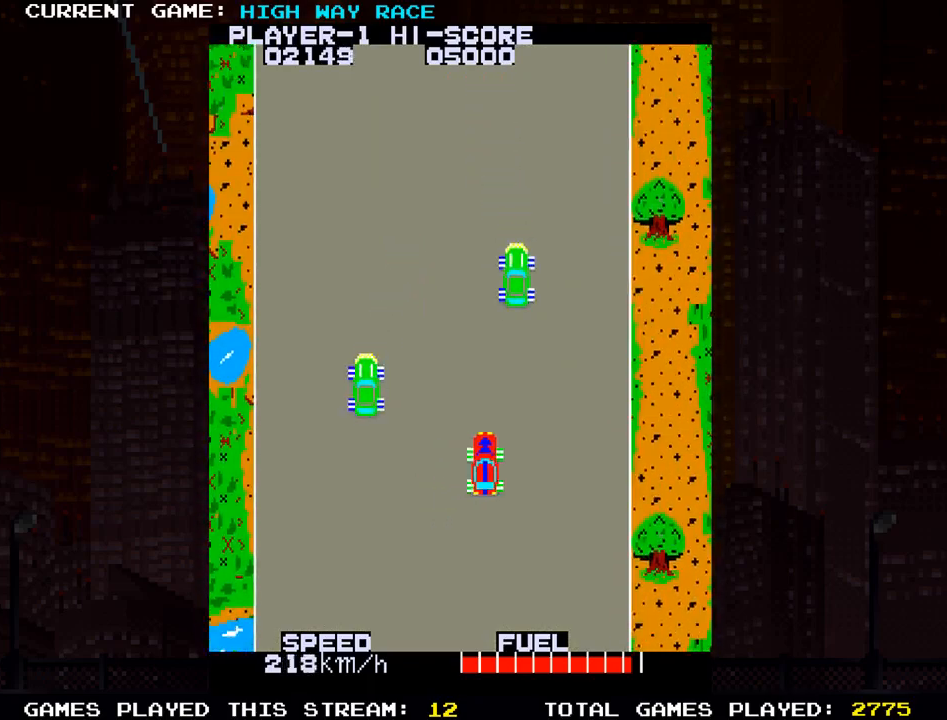
{"buttons": ["TRIANGLE"], "left_stick": "center", "events": [[50, "left_stick", "left"], [167, "left_stick", "center"], [350, "TRIANGLE", "down"]]}
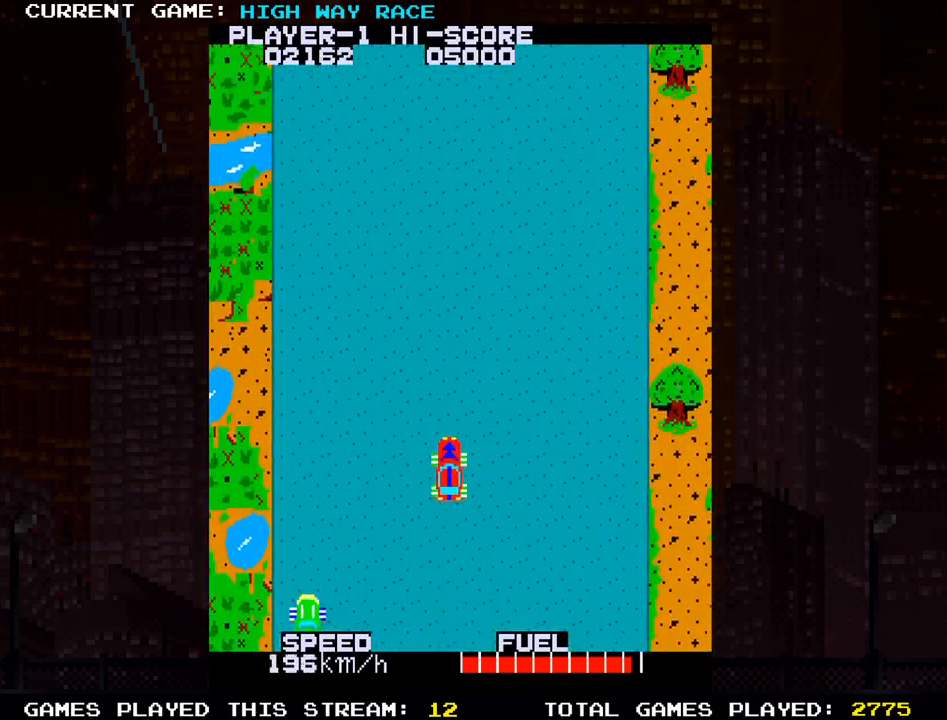
{"buttons": [], "left_stick": "center", "events": [[33, "TRIANGLE", "up"], [283, "TRIANGLE", "down"], [367, "TRIANGLE", "up"]]}
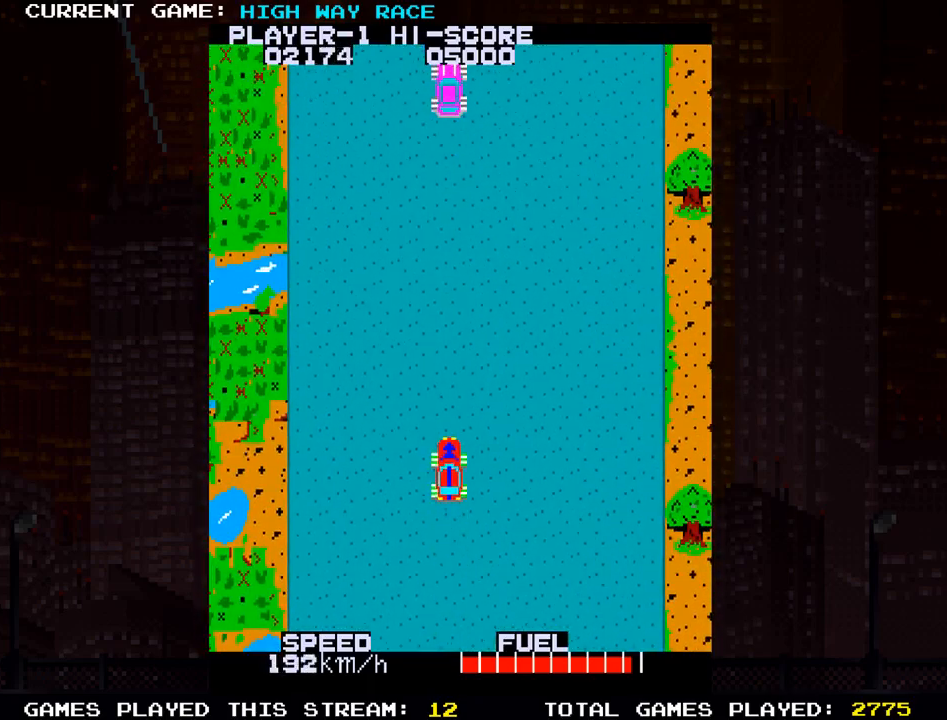
{"buttons": [], "left_stick": "center", "events": [[233, "SQUARE", "down"], [500, "SQUARE", "up"]]}
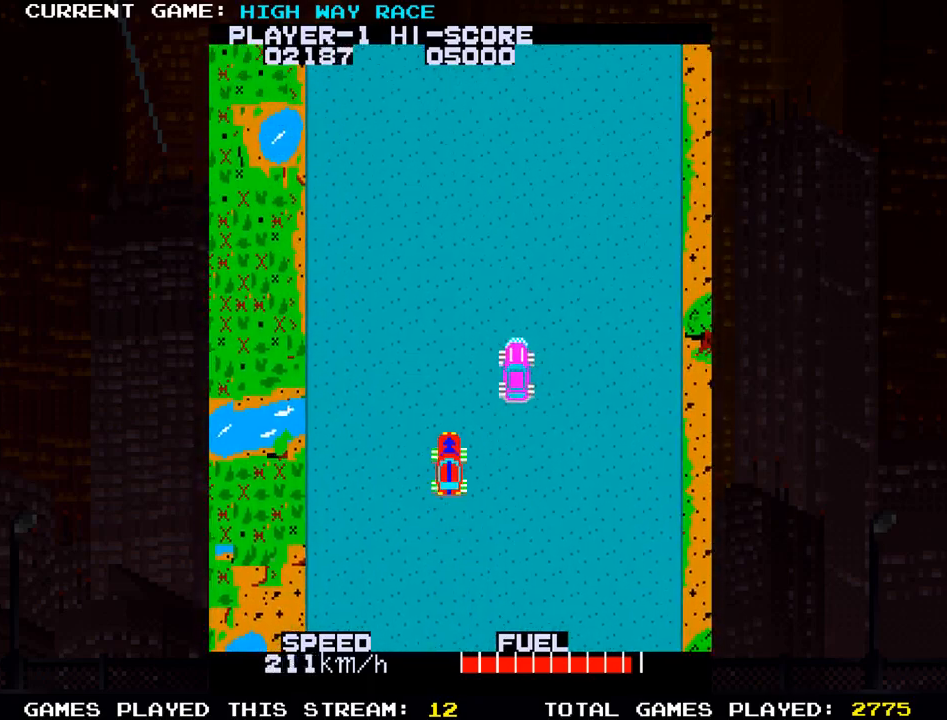
{"buttons": [], "left_stick": "center", "events": [[133, "SQUARE", "down"], [217, "SQUARE", "up"], [333, "TRIANGLE", "down"], [383, "TRIANGLE", "up"]]}
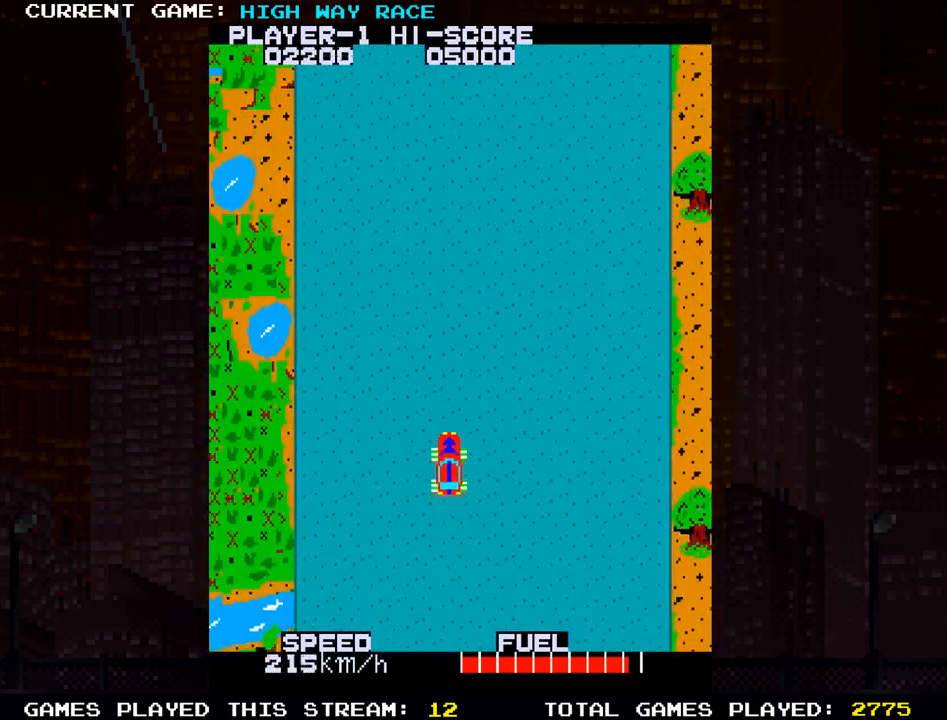
{"buttons": [], "left_stick": "left", "events": [[17, "TRIANGLE", "down"], [67, "TRIANGLE", "up"], [183, "left_stick", "right"], [350, "left_stick", "left"]]}
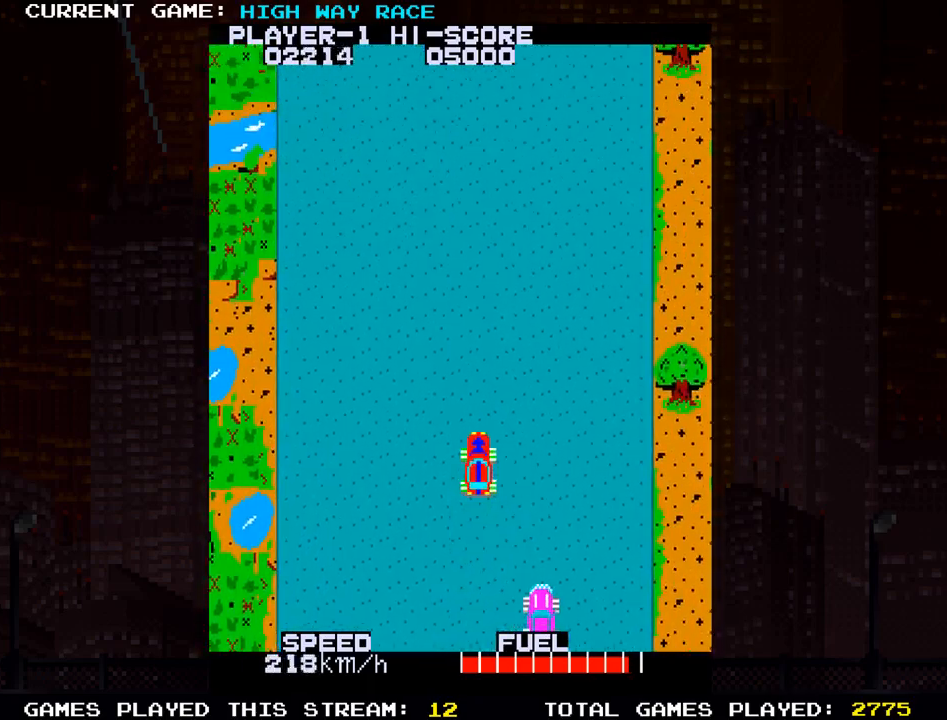
{"buttons": [], "left_stick": "center", "events": [[50, "left_stick", "right"], [67, "SQUARE", "down"], [117, "SQUARE", "up"], [183, "left_stick", "left"], [317, "left_stick", "center"]]}
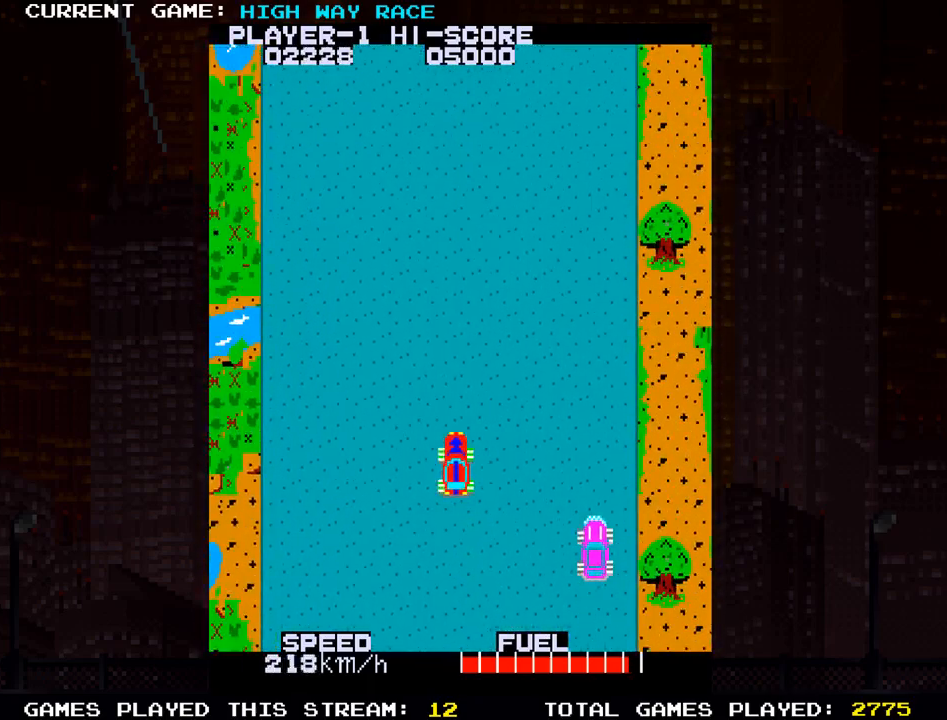
{"buttons": [], "left_stick": "left", "events": [[417, "left_stick", "left"]]}